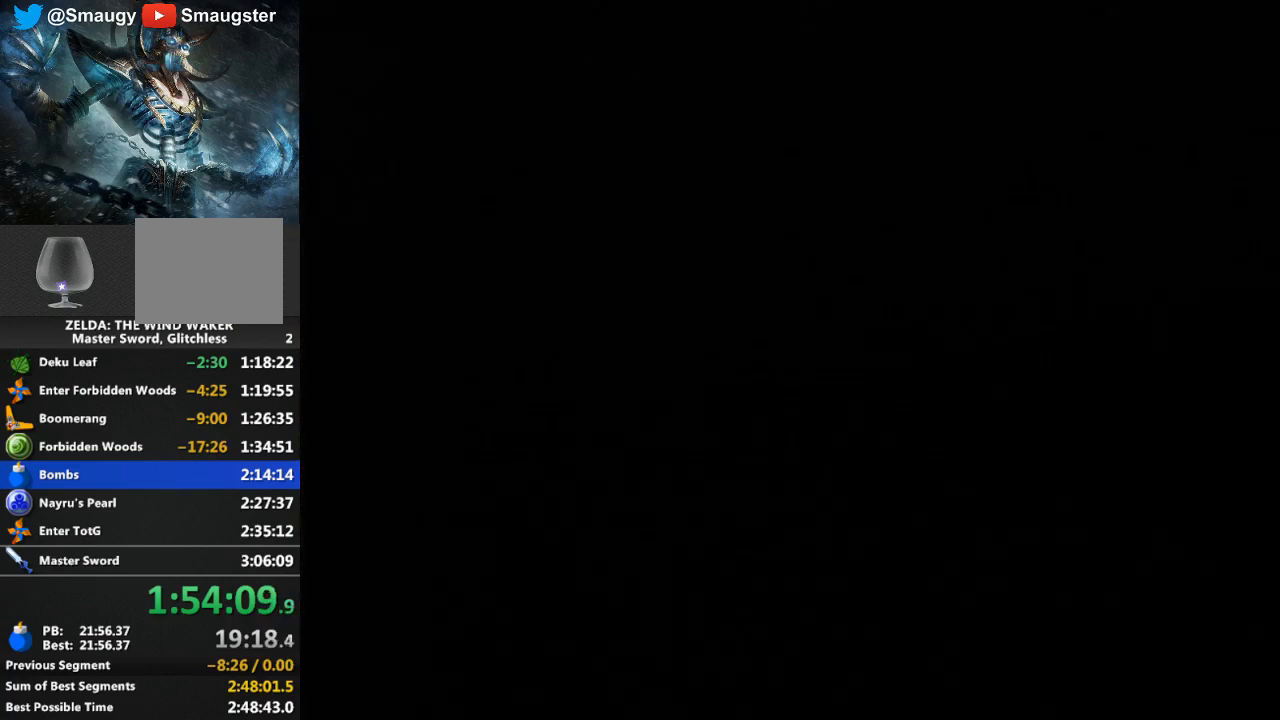
Gameplay with a controller (Nintendo layout); each line is a JSON object with the inputs held at the frame after it. "events" lists button and stick changes between this image and that frame as [ms after this image, input, new state], when the widget could be followed in between. Not read: L3 R3.
{"buttons": [], "left_stick": "center", "right_stick": "center", "events": []}
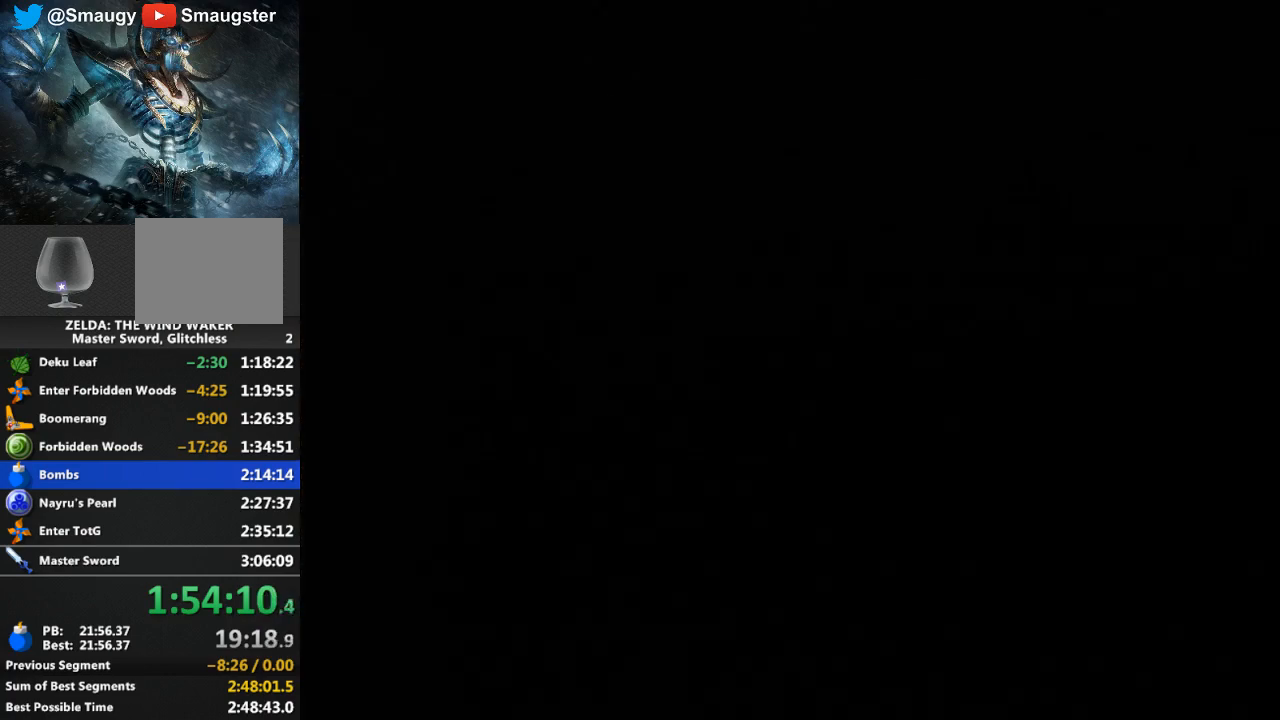
{"buttons": [], "left_stick": "center", "right_stick": "center", "events": [[100, "L1", "down"], [133, "L1", "up"]]}
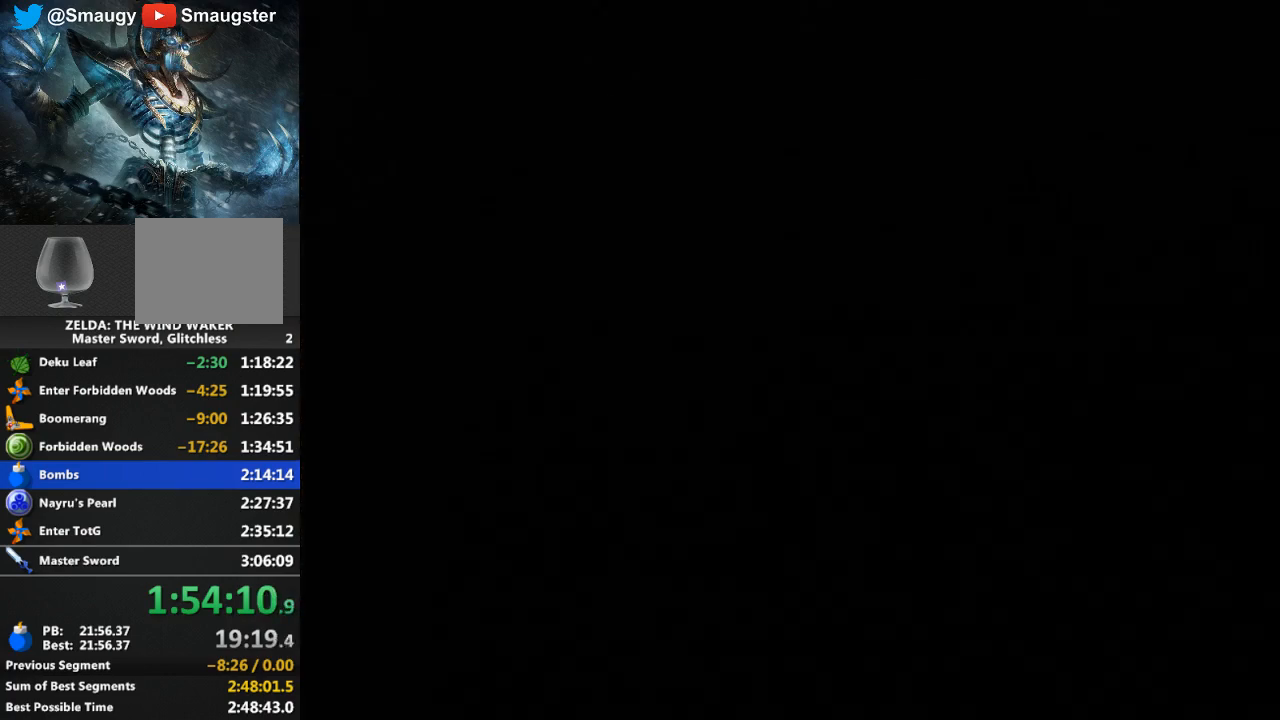
{"buttons": [], "left_stick": "center", "right_stick": "center", "events": []}
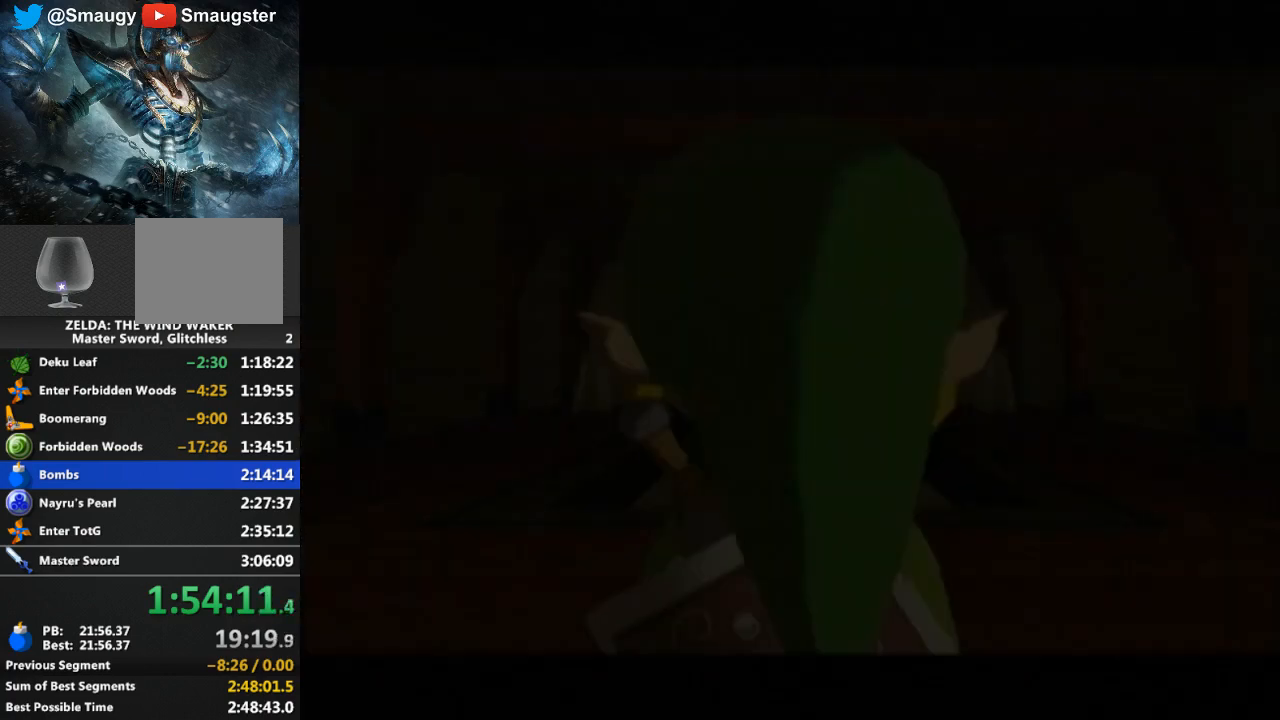
{"buttons": [], "left_stick": "center", "right_stick": "center", "events": []}
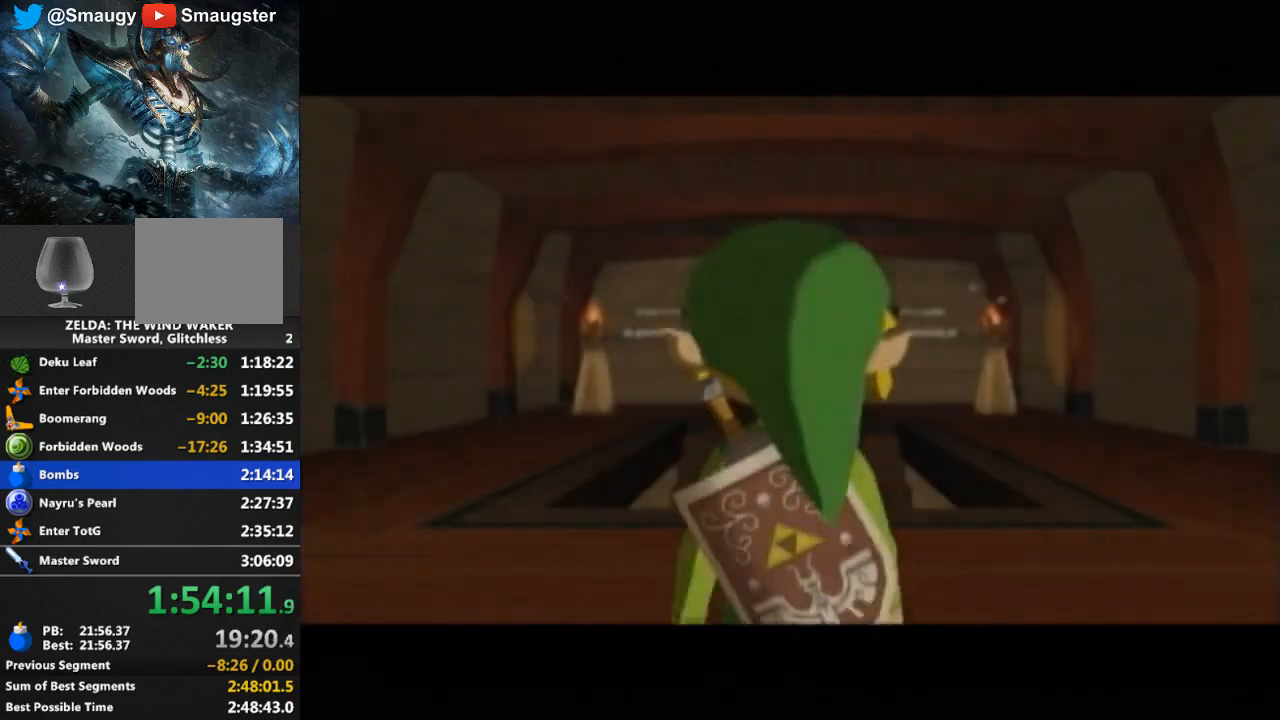
{"buttons": [], "left_stick": "center", "right_stick": "center", "events": []}
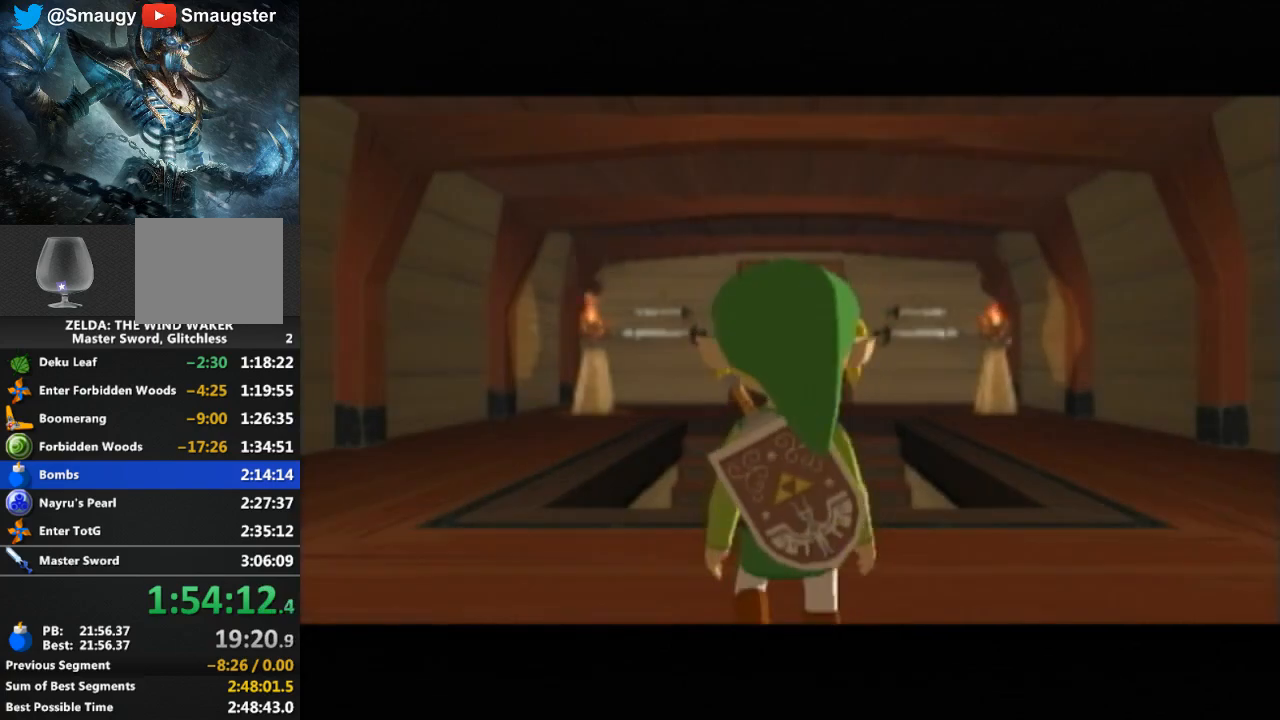
{"buttons": [], "left_stick": "center", "right_stick": "center", "events": []}
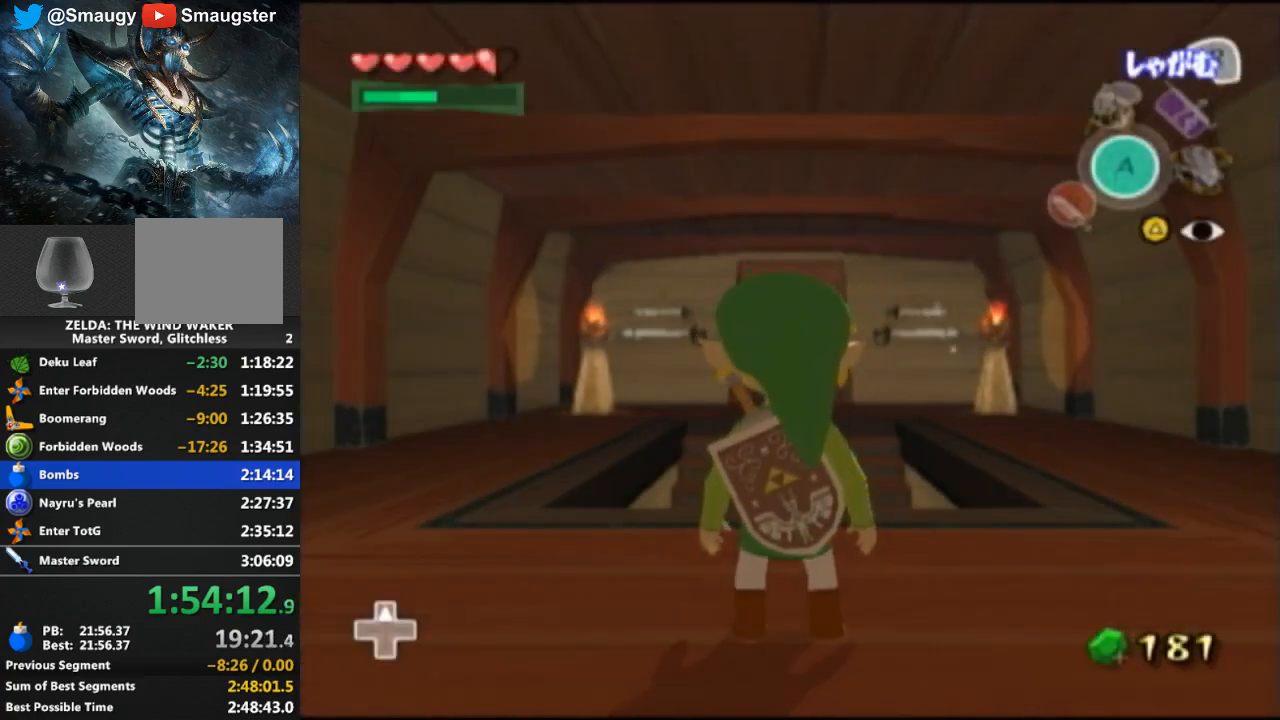
{"buttons": [], "left_stick": "up", "right_stick": "center", "events": [[400, "left_stick", "up"]]}
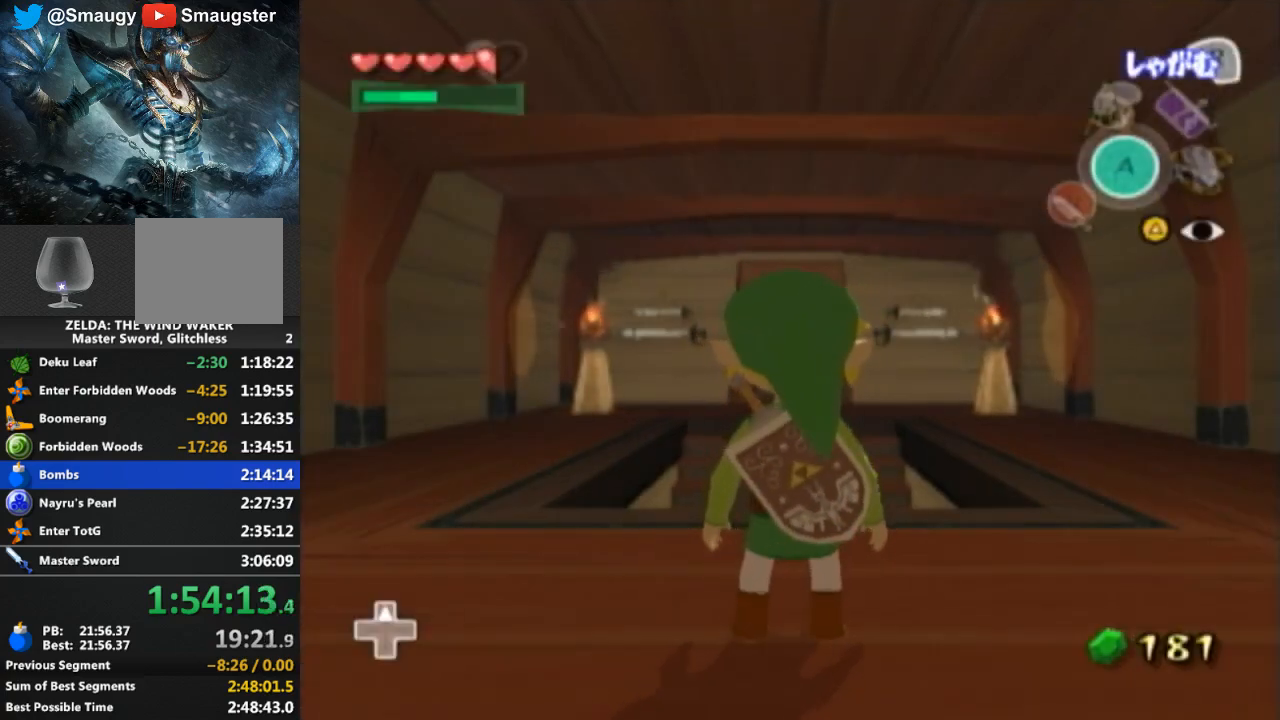
{"buttons": [], "left_stick": "center", "right_stick": "center", "events": [[333, "A", "down"], [367, "A", "up"], [367, "left_stick", "center"]]}
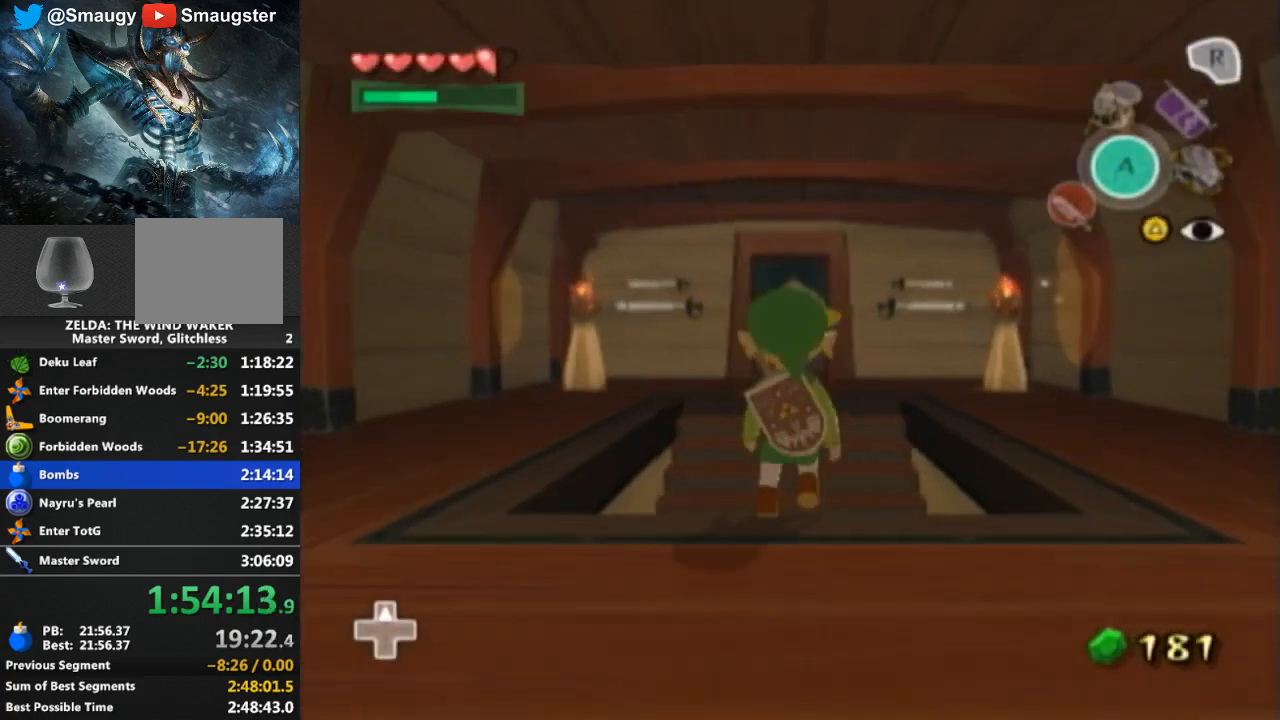
{"buttons": [], "left_stick": "center", "right_stick": "center", "events": [[333, "A", "down"], [400, "A", "up"], [433, "A", "down"], [467, "A", "up"]]}
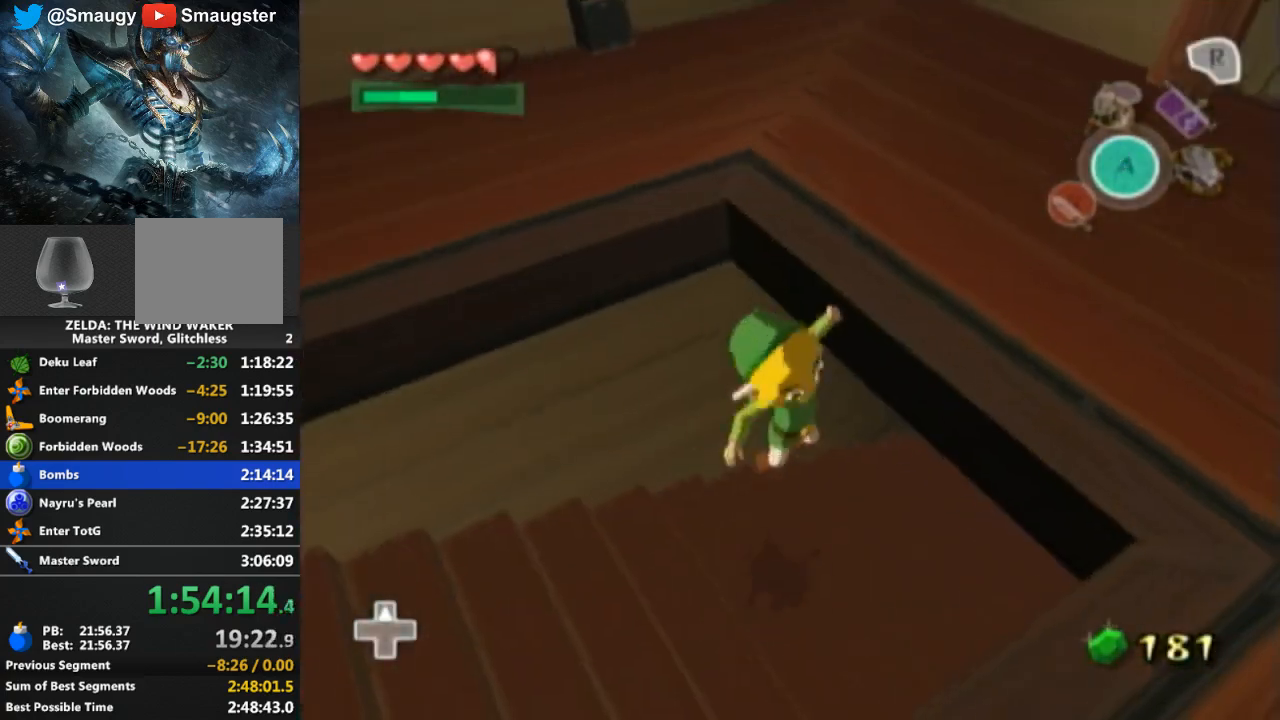
{"buttons": [], "left_stick": "up-right", "right_stick": "left", "events": [[33, "A", "down"], [67, "A", "up"], [300, "left_stick", "up-right"], [467, "right_stick", "left"]]}
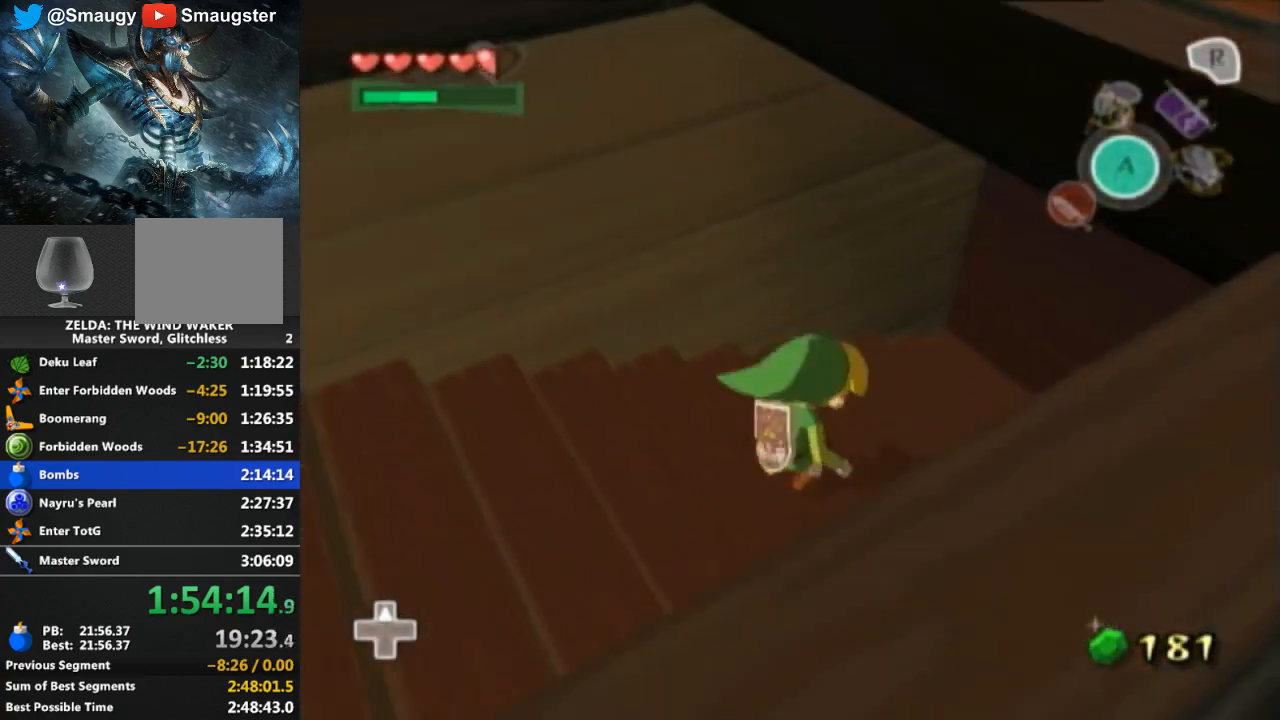
{"buttons": [], "left_stick": "up-right", "right_stick": "center", "events": [[133, "right_stick", "center"]]}
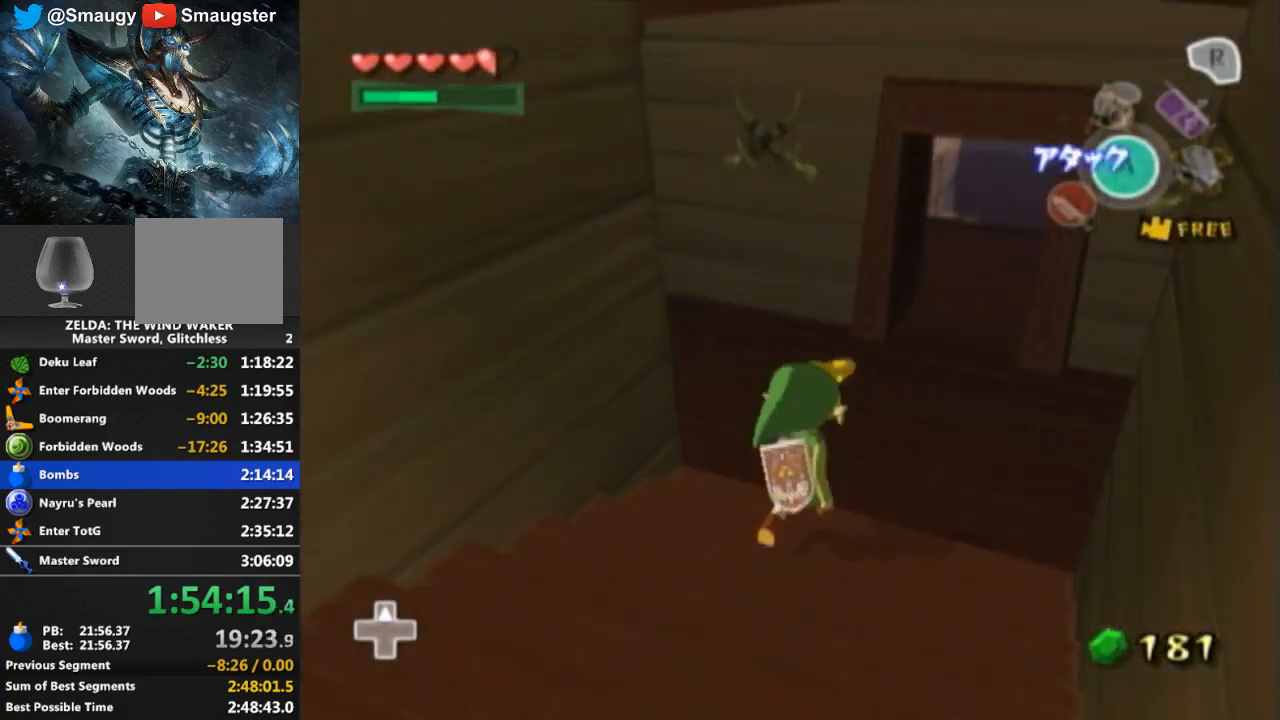
{"buttons": [], "left_stick": "up-right", "right_stick": "center", "events": [[200, "A", "down"], [300, "A", "up"]]}
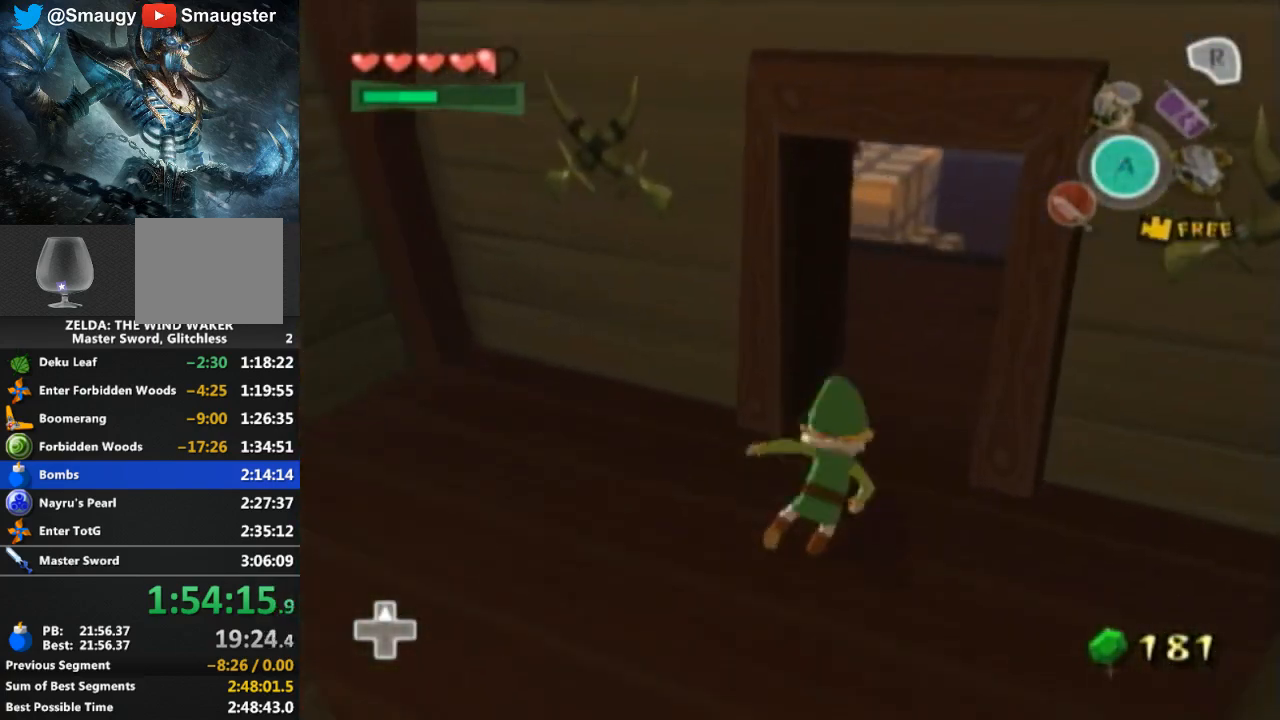
{"buttons": [], "left_stick": "center", "right_stick": "center", "events": [[467, "left_stick", "center"]]}
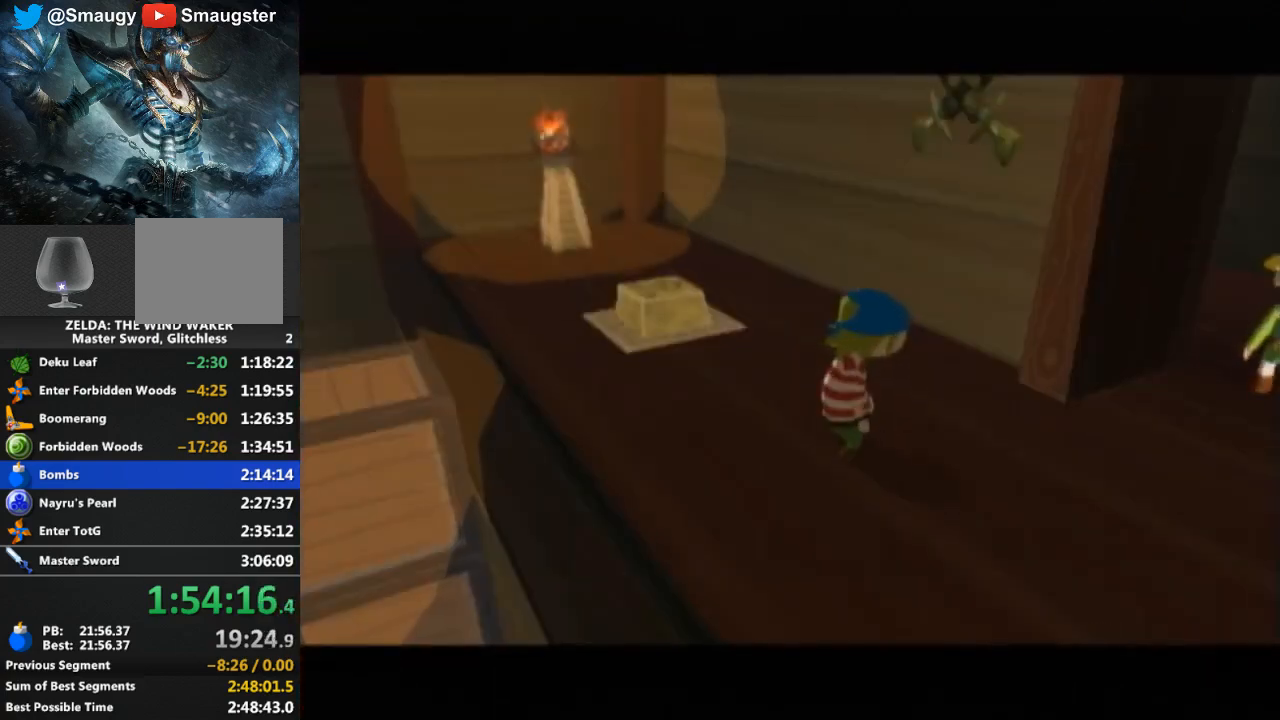
{"buttons": [], "left_stick": "center", "right_stick": "center", "events": []}
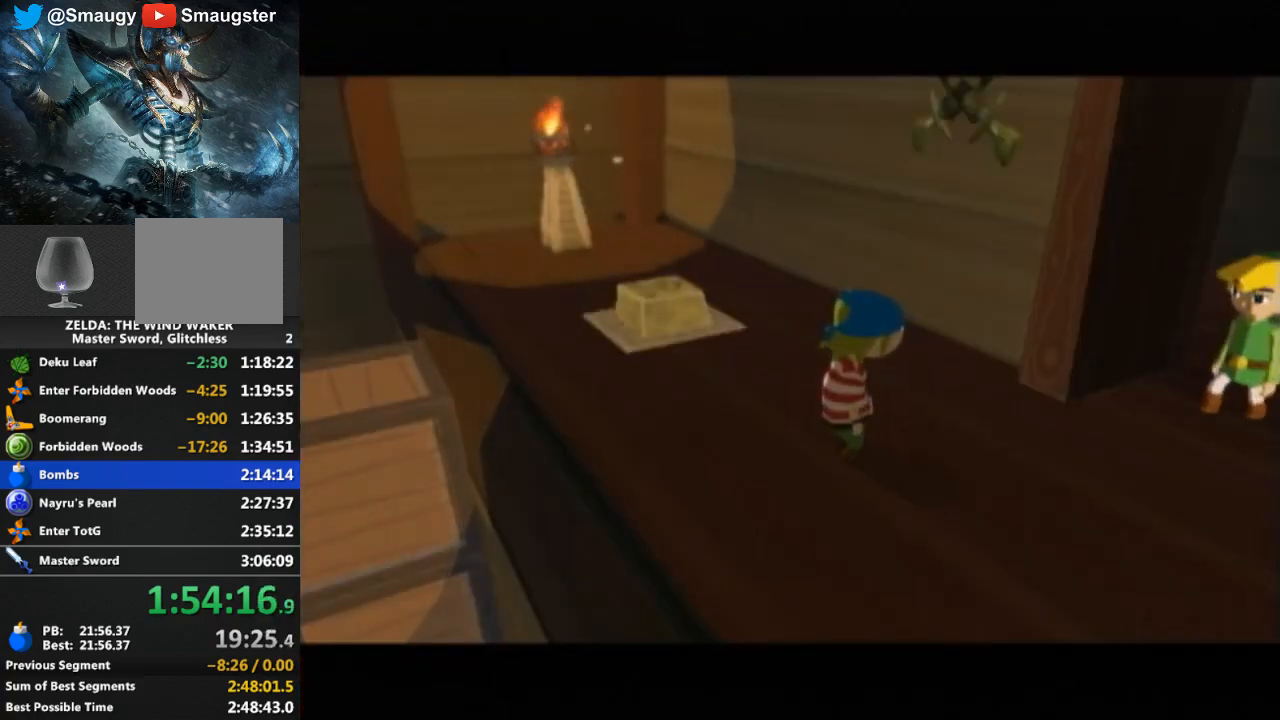
{"buttons": [], "left_stick": "center", "right_stick": "center", "events": []}
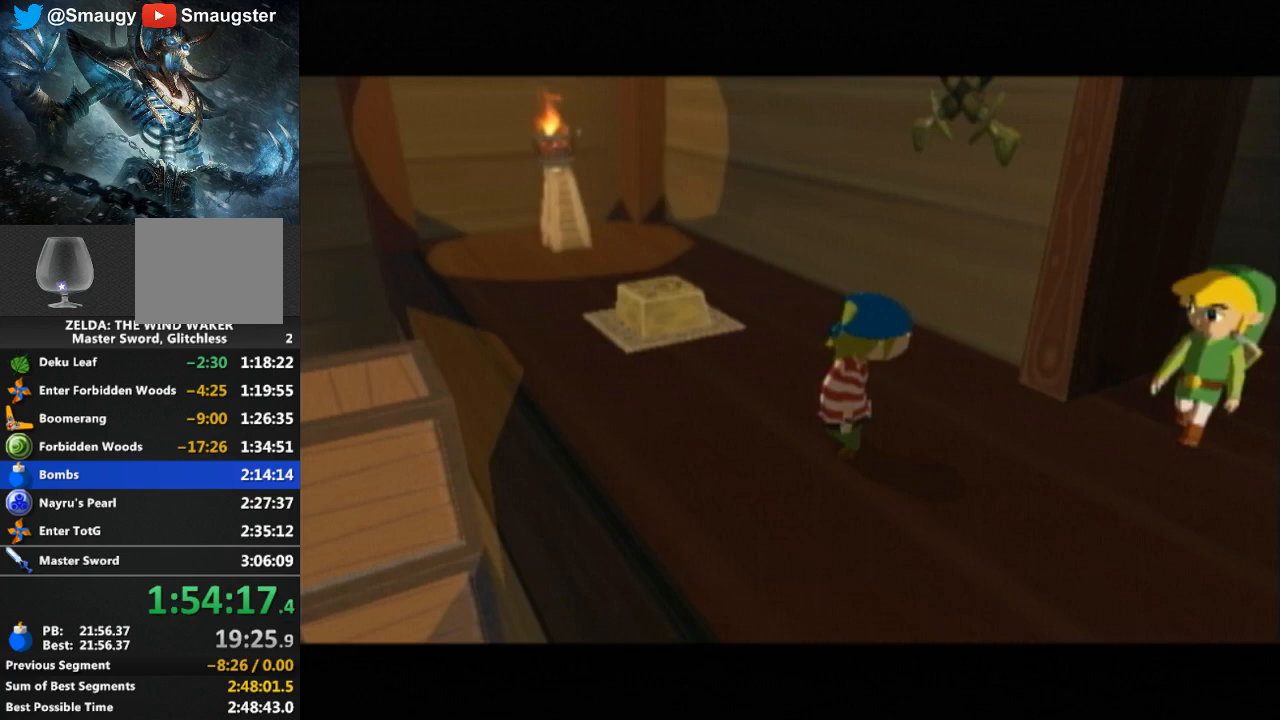
{"buttons": [], "left_stick": "center", "right_stick": "center", "events": []}
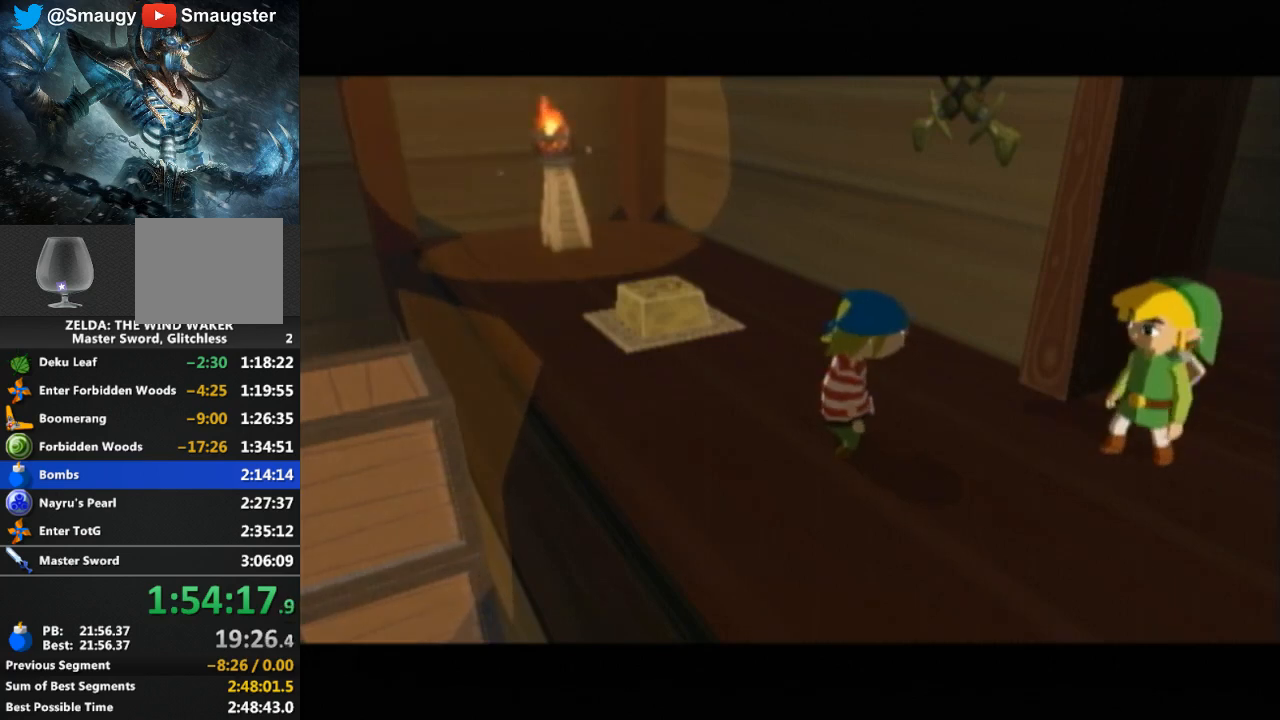
{"buttons": ["B"], "left_stick": "center", "right_stick": "center", "events": [[67, "B", "down"], [100, "B", "up"], [267, "B", "down"], [433, "B", "up"], [500, "B", "down"]]}
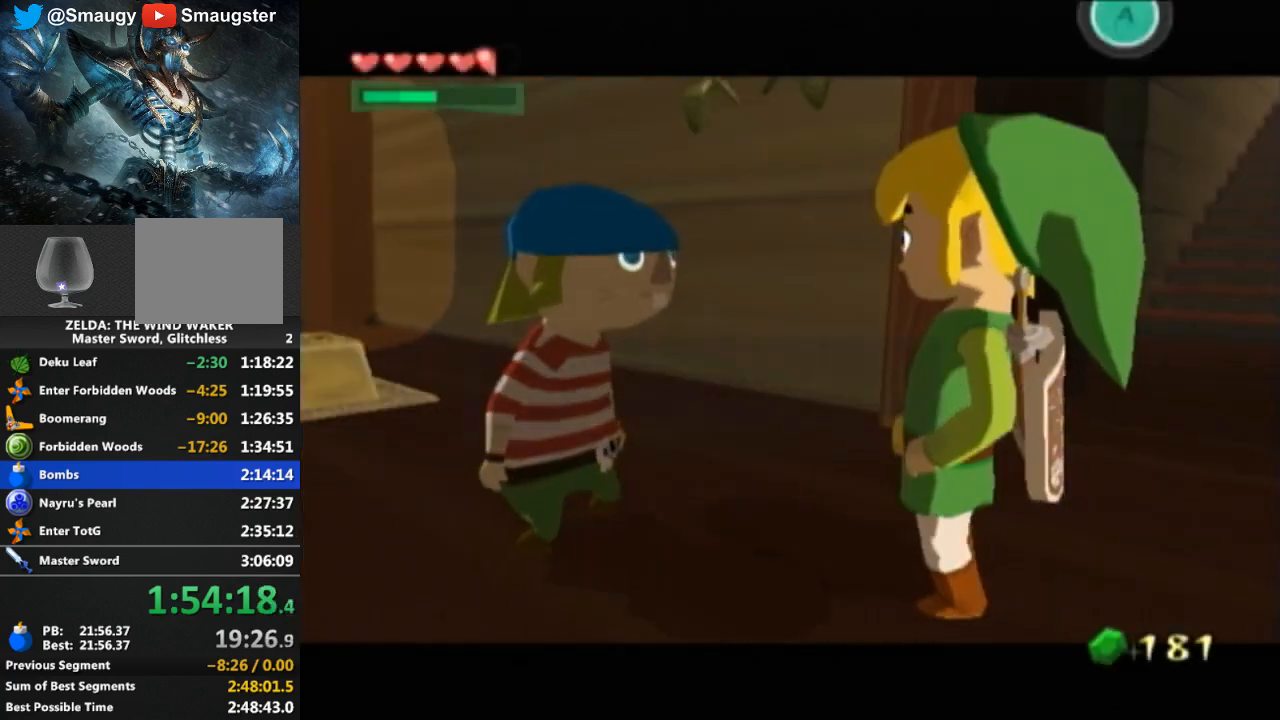
{"buttons": ["B"], "left_stick": "center", "right_stick": "center", "events": [[33, "B", "up"], [200, "B", "down"], [233, "B", "up"], [300, "B", "down"], [333, "B", "up"], [400, "B", "down"], [433, "B", "up"], [500, "B", "down"]]}
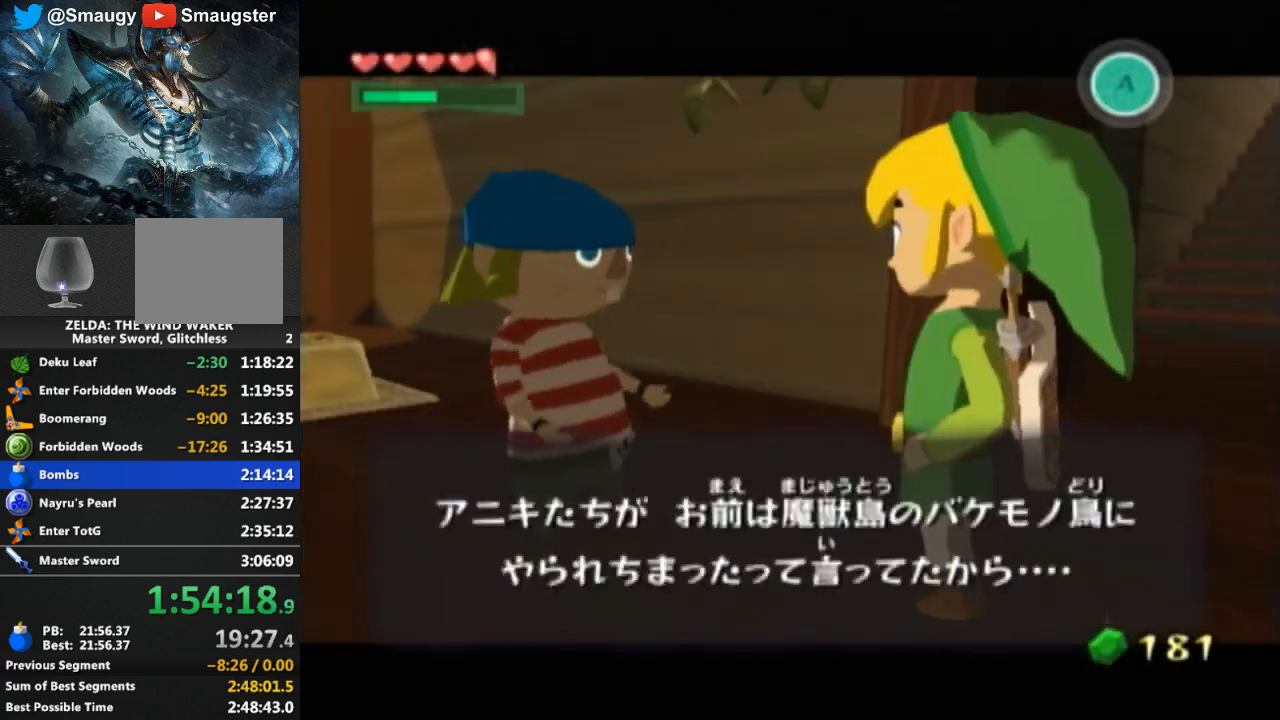
{"buttons": ["B"], "left_stick": "center", "right_stick": "center", "events": [[33, "B", "up"], [100, "B", "down"], [133, "B", "up"], [200, "B", "down"], [233, "B", "up"], [367, "B", "down"]]}
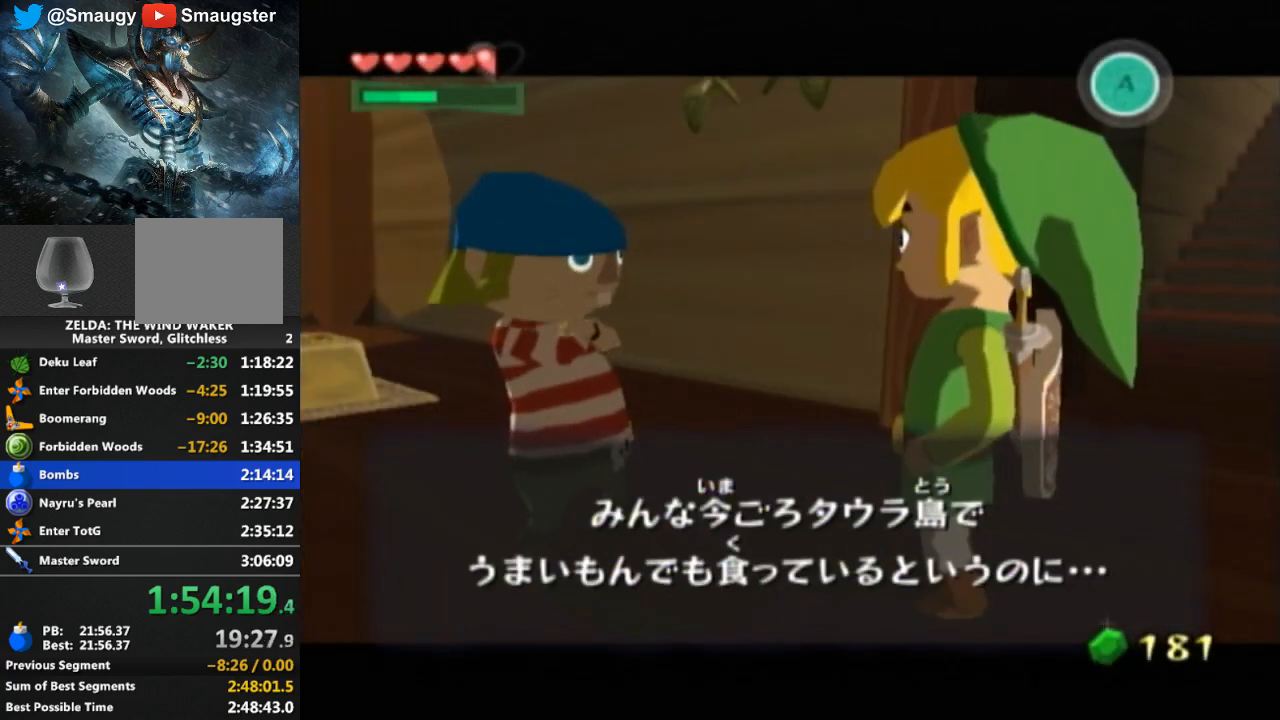
{"buttons": [], "left_stick": "center", "right_stick": "center", "events": [[33, "B", "up"], [100, "B", "down"], [233, "B", "up"], [267, "B", "down"], [300, "B", "up"], [367, "B", "down"], [500, "B", "up"]]}
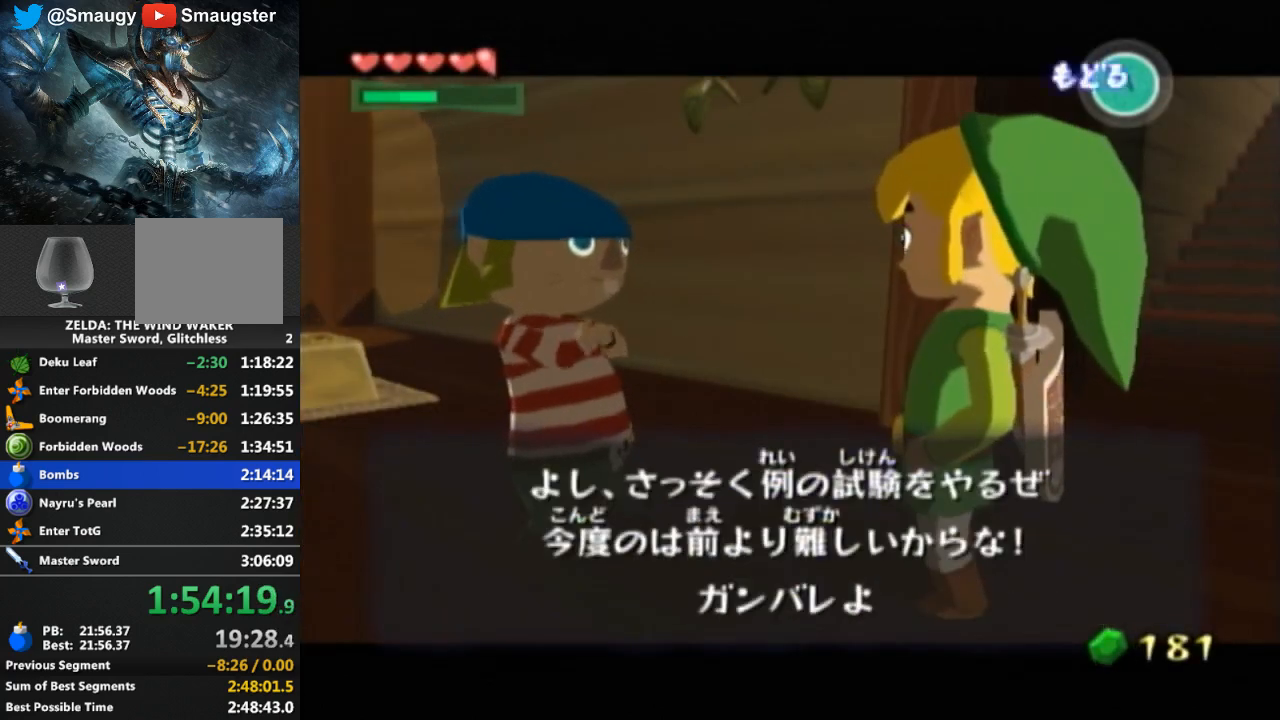
{"buttons": [], "left_stick": "center", "right_stick": "center", "events": [[67, "B", "down"], [133, "B", "up"], [333, "B", "down"], [367, "B", "up"], [433, "B", "down"], [500, "B", "up"]]}
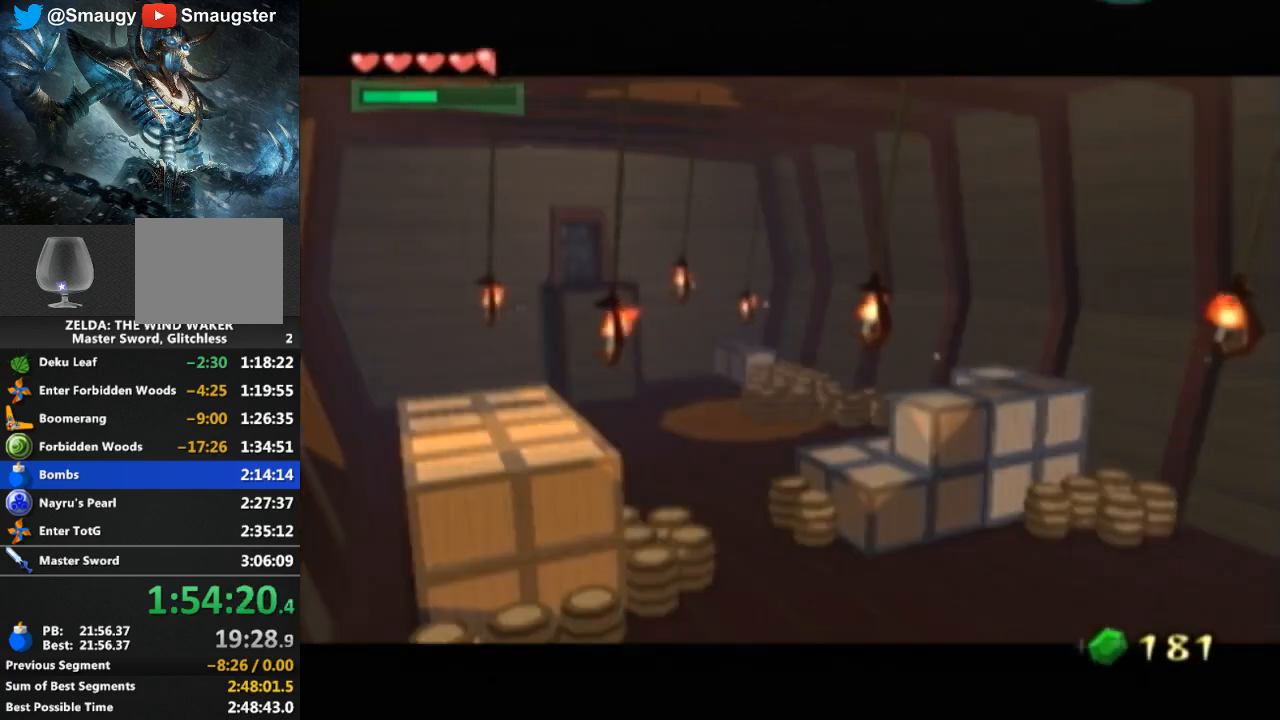
{"buttons": [], "left_stick": "center", "right_stick": "center", "events": [[67, "B", "down"], [100, "B", "up"], [167, "B", "down"], [200, "B", "up"], [267, "B", "down"], [300, "B", "up"], [400, "B", "down"], [433, "B", "up"]]}
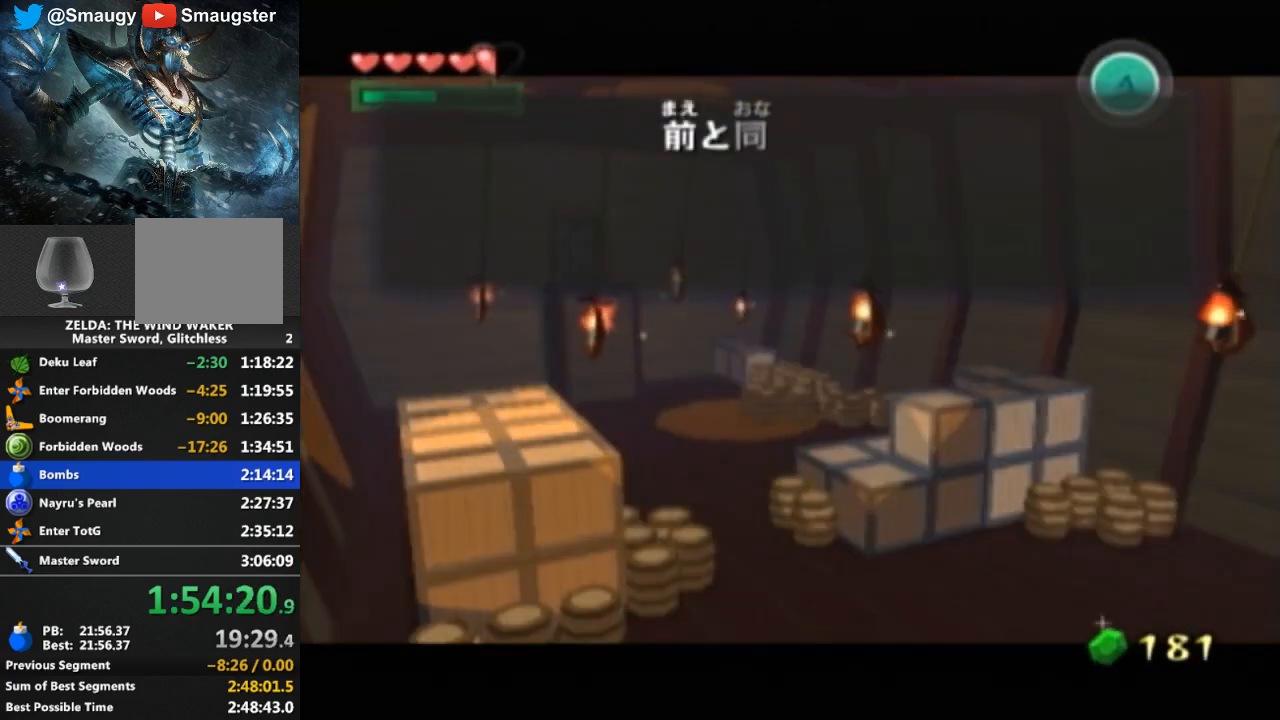
{"buttons": [], "left_stick": "center", "right_stick": "center", "events": [[100, "B", "down"], [167, "B", "up"], [233, "B", "down"], [267, "B", "up"], [333, "B", "down"], [400, "B", "up"], [467, "B", "down"], [500, "B", "up"]]}
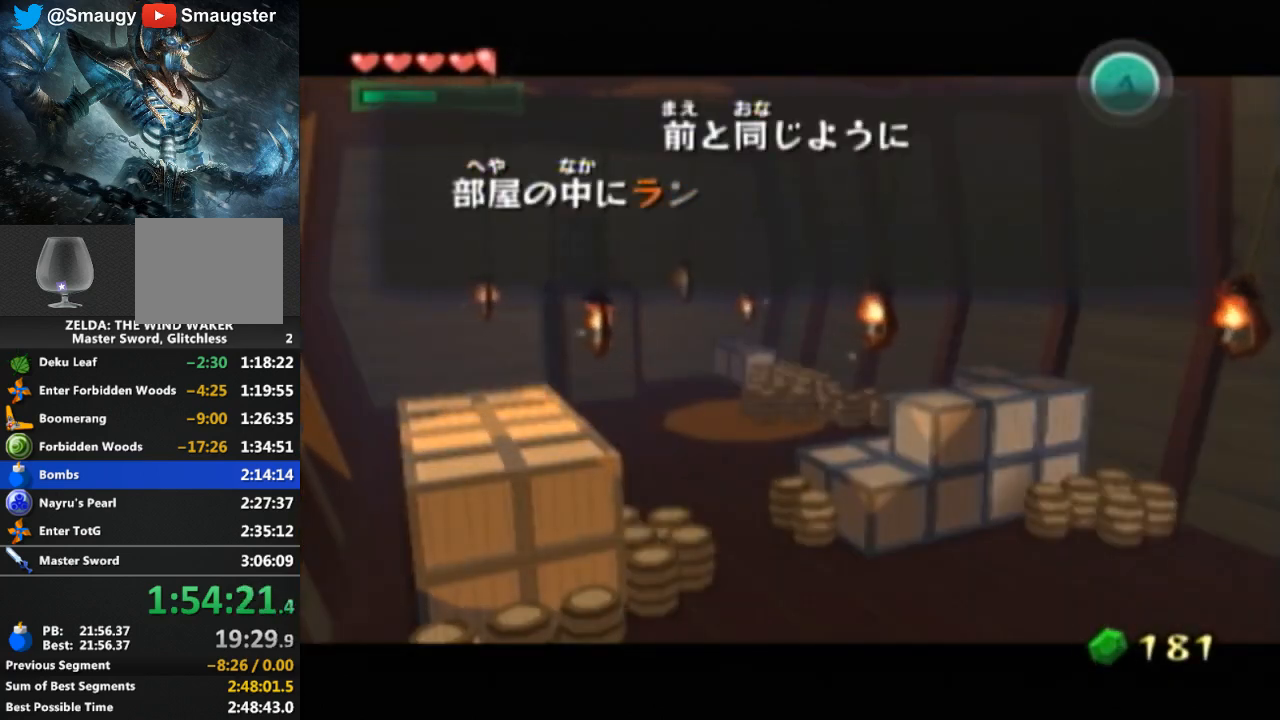
{"buttons": [], "left_stick": "center", "right_stick": "center", "events": [[67, "B", "down"], [133, "B", "up"], [267, "B", "down"], [333, "B", "up"], [400, "B", "down"], [467, "B", "up"]]}
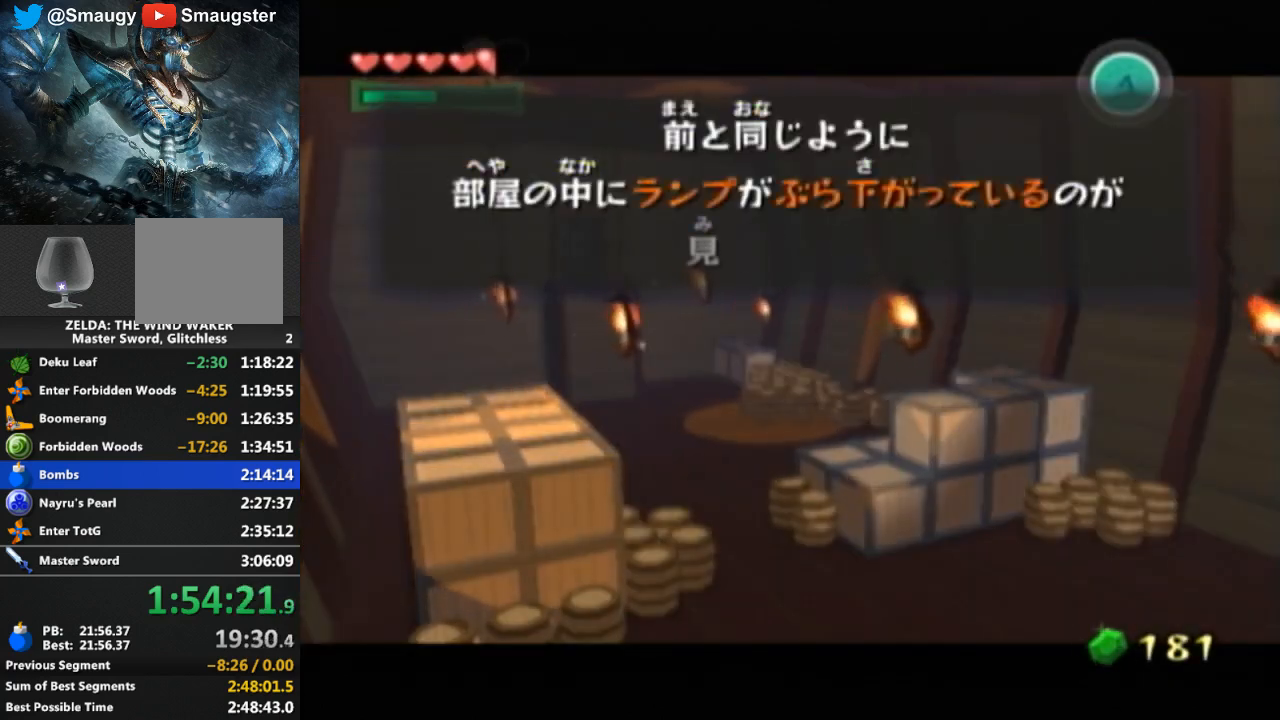
{"buttons": [], "left_stick": "center", "right_stick": "center", "events": [[33, "B", "down"], [67, "B", "up"], [167, "B", "down"], [200, "B", "up"], [267, "B", "down"], [300, "B", "up"], [333, "L1", "down"], [367, "L1", "up"], [400, "B", "down"], [433, "B", "up"]]}